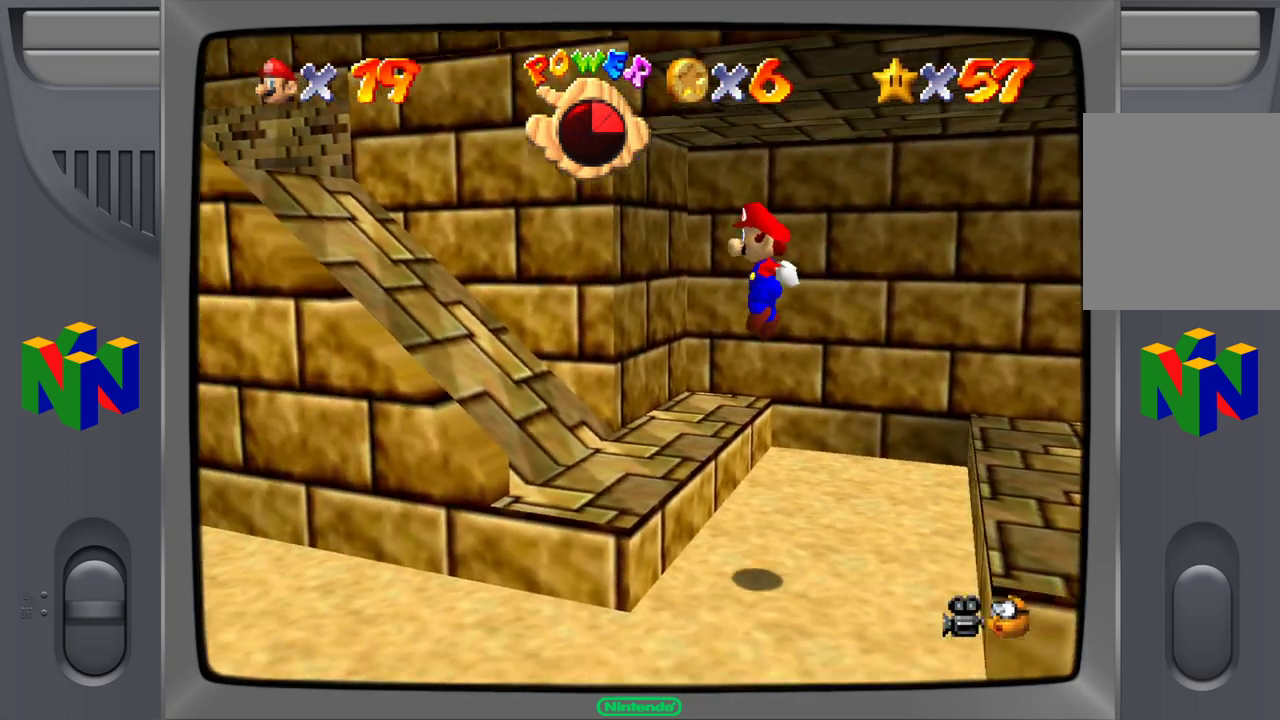
Gameplay with a controller (Nintendo layout); each line is a JSON object with the inputs held at the frame after it (dt_ms = milliseconds from this image to that frame). "events" lists button and stick changes between this image and that frame as [ms after this image, input, new state], when the widget could be followed in between. Not read: L1 L3 R1 R3.
{"dt_ms": 500, "buttons": [], "left_stick": "up-left", "events": [[267, "left_stick", "up-left"]]}
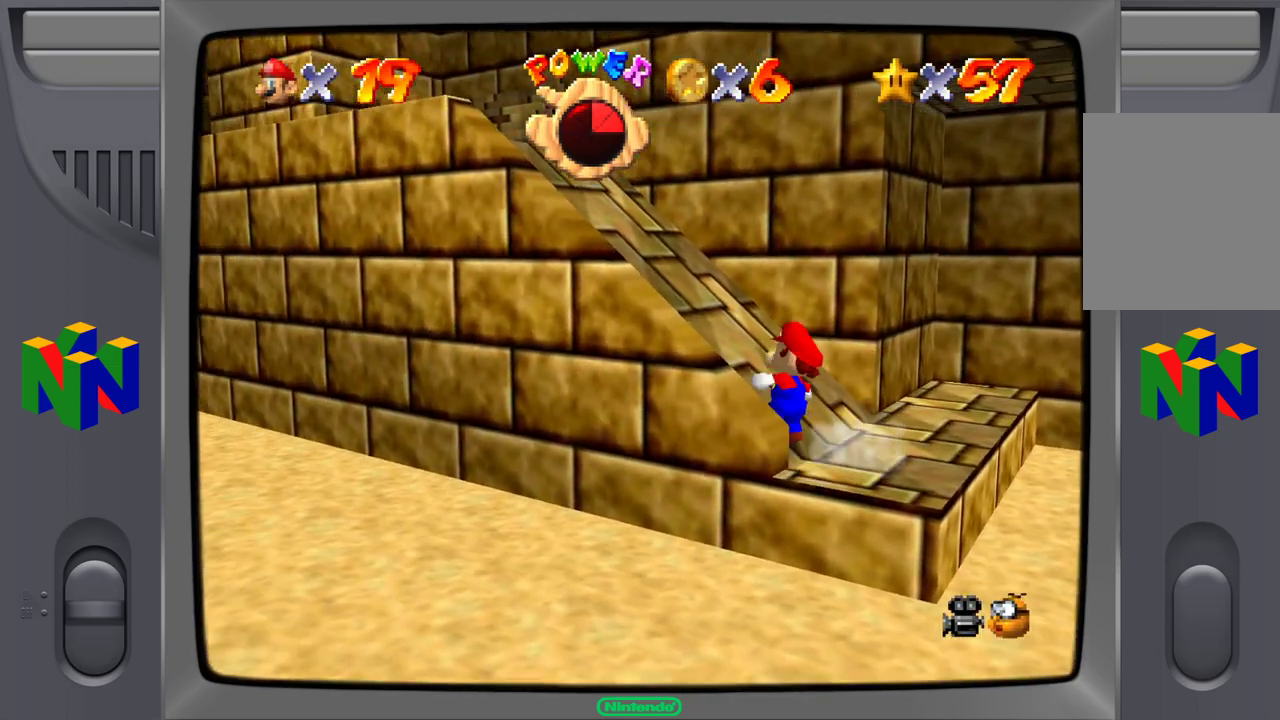
{"dt_ms": 500, "buttons": [], "left_stick": "up-left", "events": []}
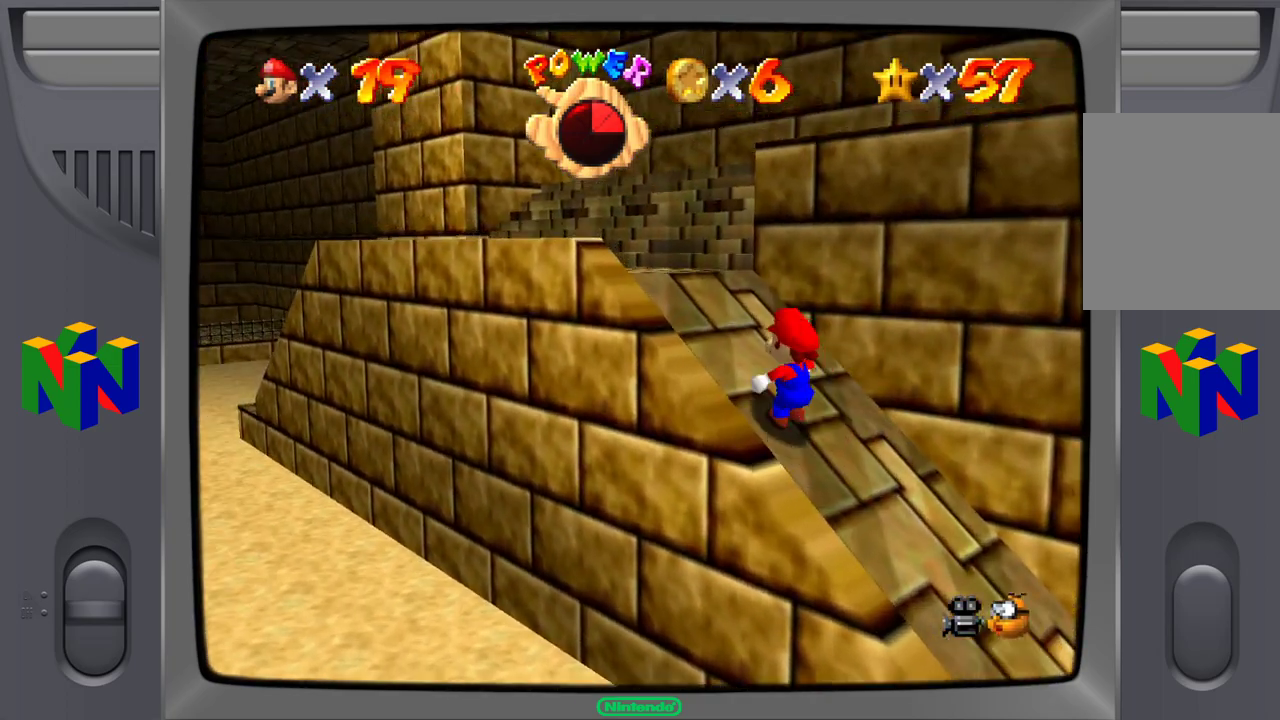
{"dt_ms": 500, "buttons": [], "left_stick": "up-left", "events": []}
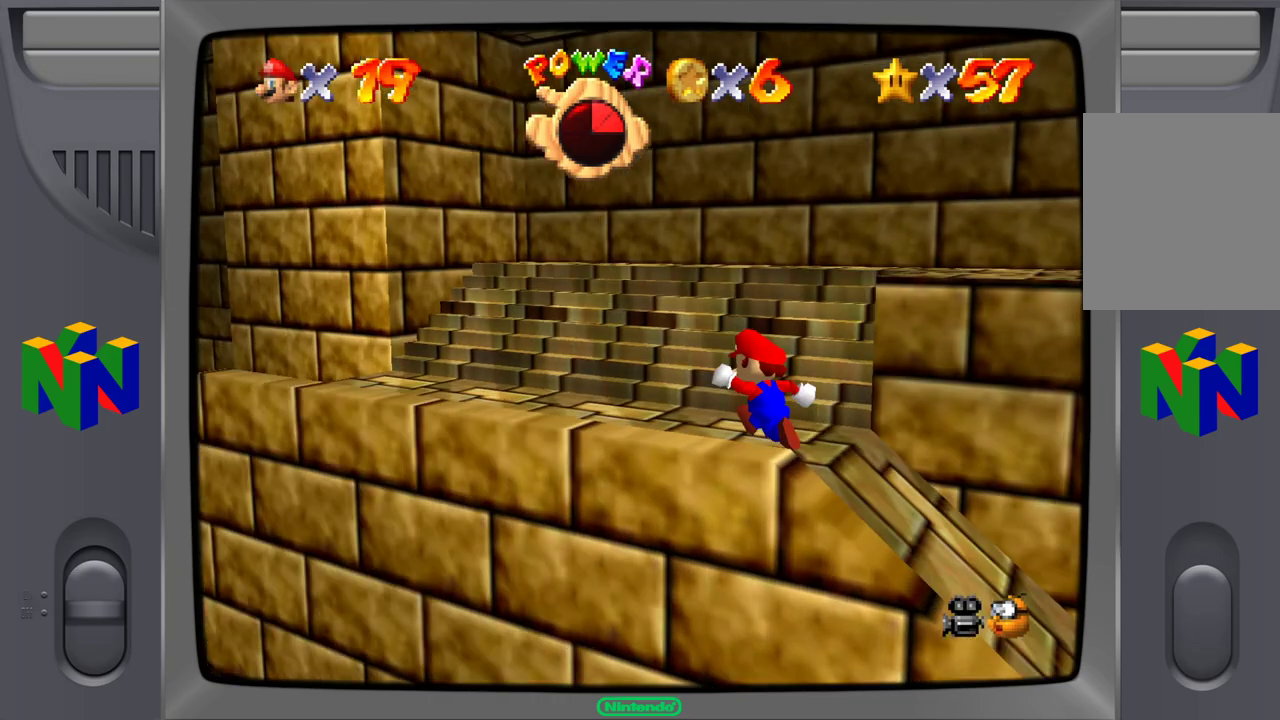
{"dt_ms": 500, "buttons": [], "left_stick": "up", "events": [[100, "left_stick", "up"]]}
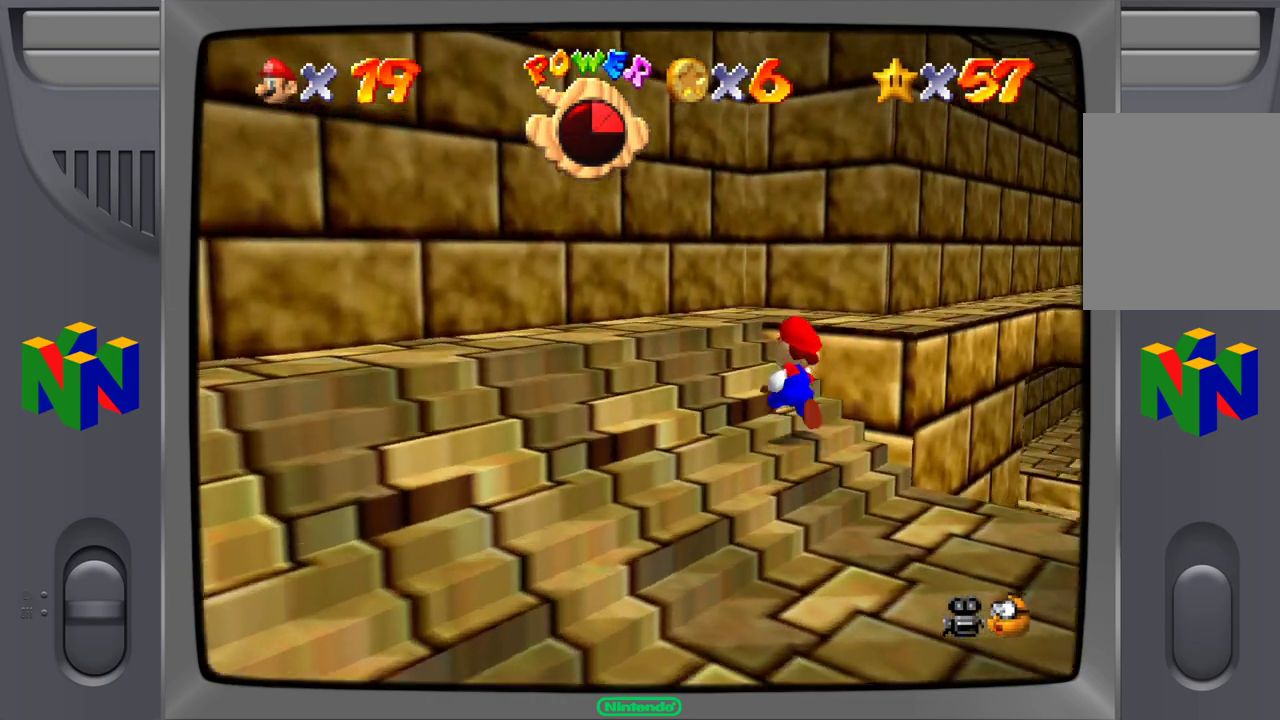
{"dt_ms": 500, "buttons": [], "left_stick": "right", "events": [[233, "left_stick", "up-right"], [417, "left_stick", "right"]]}
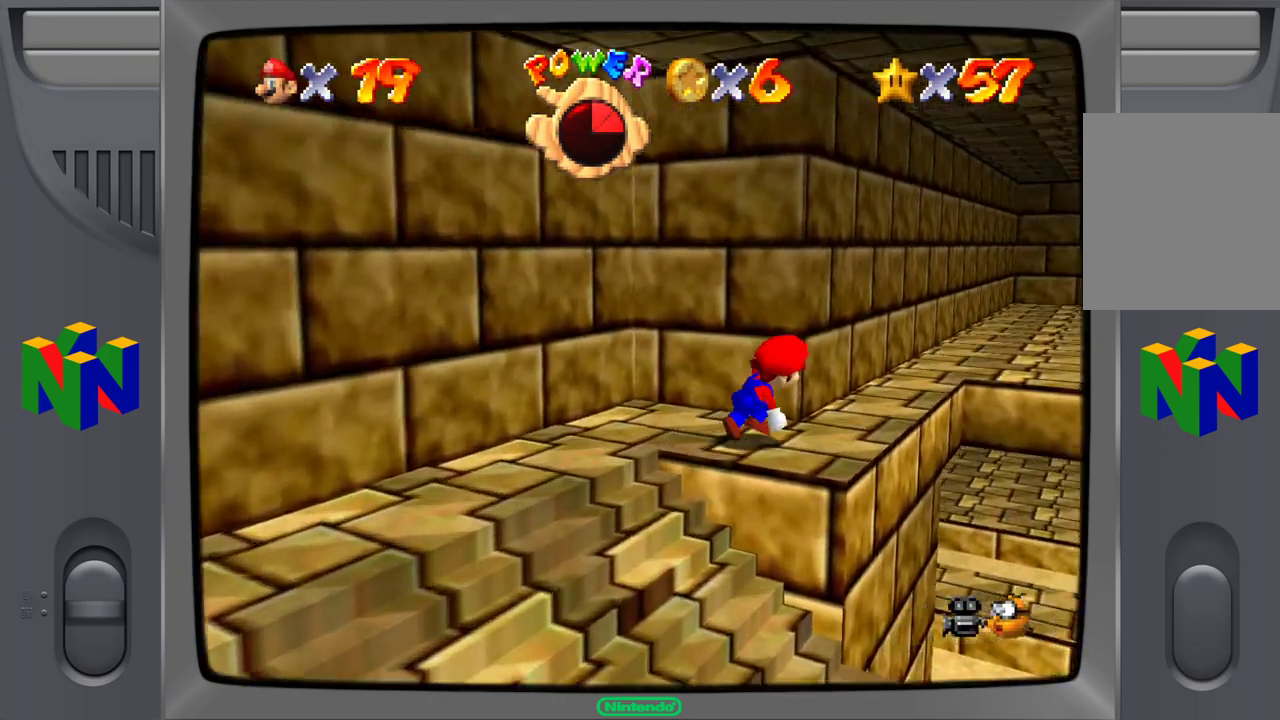
{"dt_ms": 500, "buttons": ["A"], "left_stick": "up", "events": [[250, "left_stick", "up"], [467, "A", "down"]]}
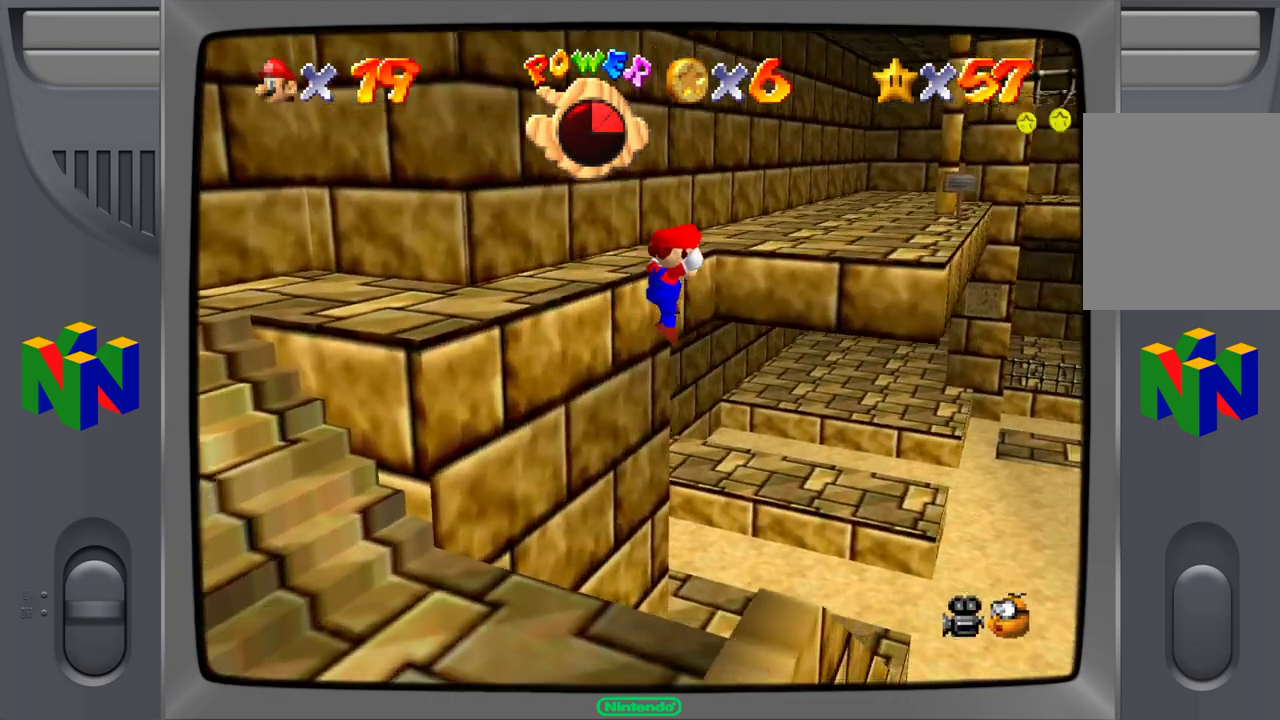
{"dt_ms": 500, "buttons": [], "left_stick": "down-left", "events": [[83, "left_stick", "up-left"], [300, "A", "up"], [350, "left_stick", "down-left"]]}
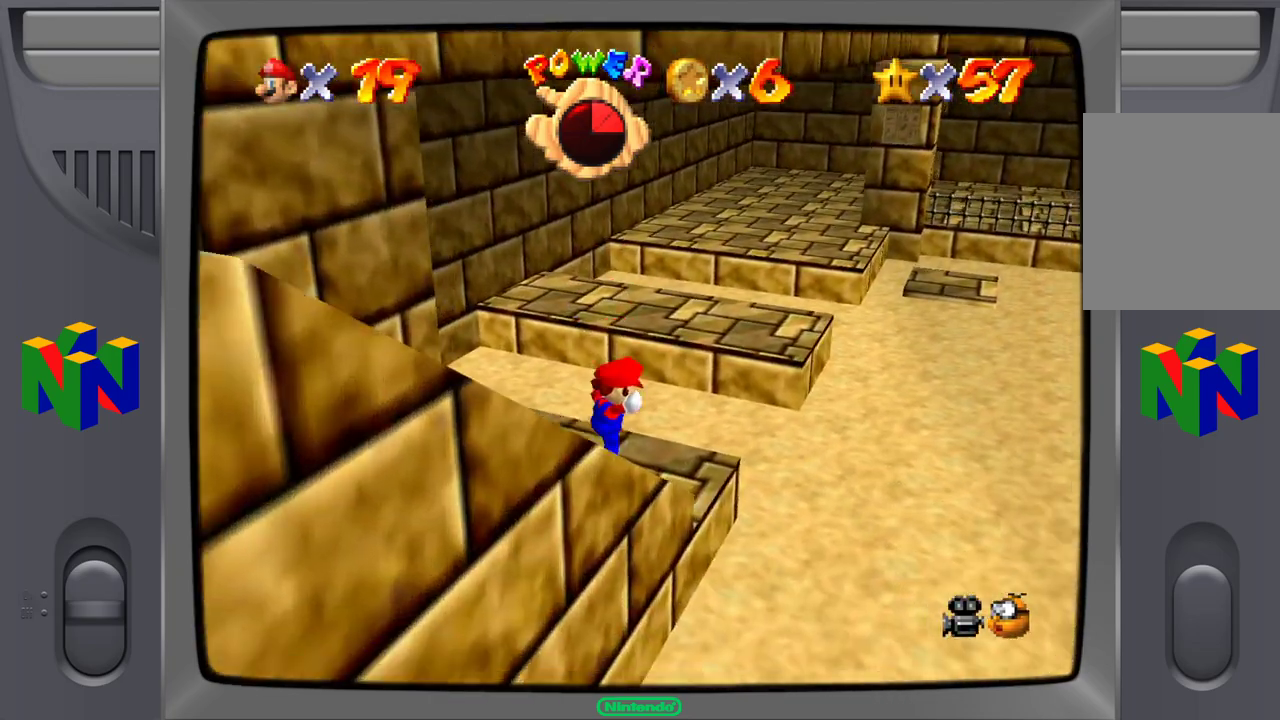
{"dt_ms": 500, "buttons": ["A"], "left_stick": "down-left", "events": [[117, "A", "down"]]}
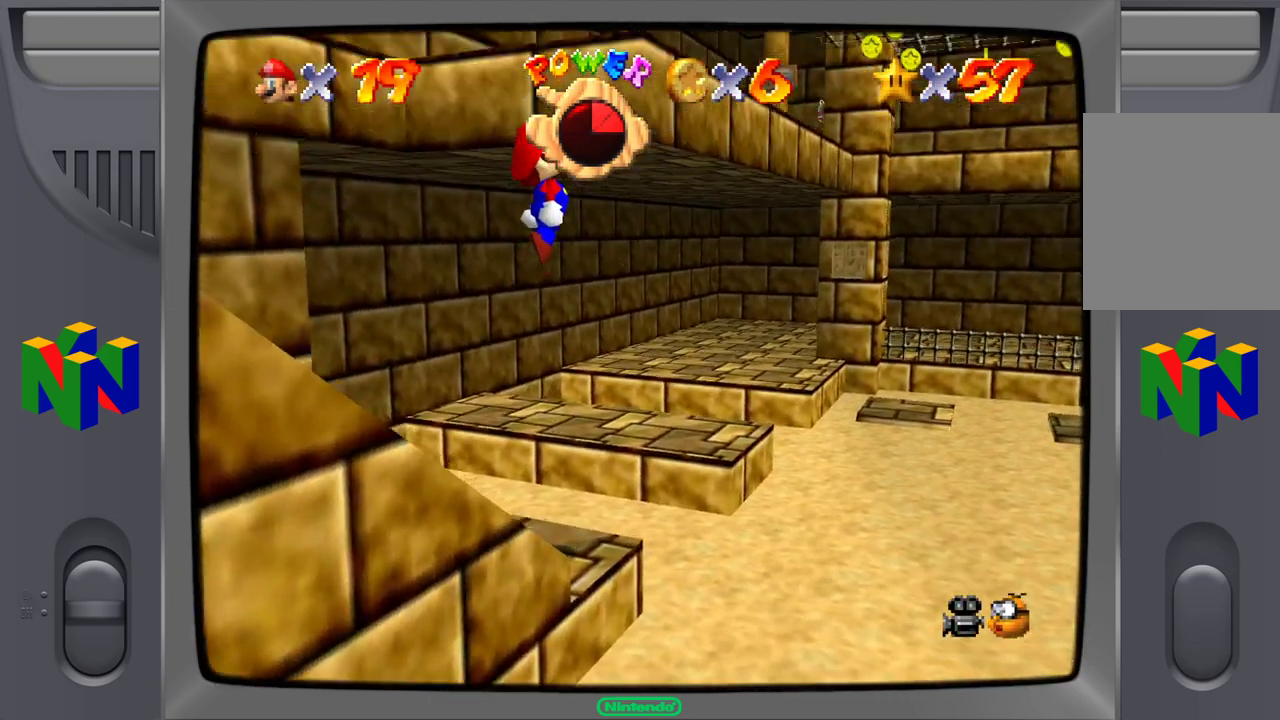
{"dt_ms": 500, "buttons": [], "left_stick": "down-left", "events": [[100, "A", "up"]]}
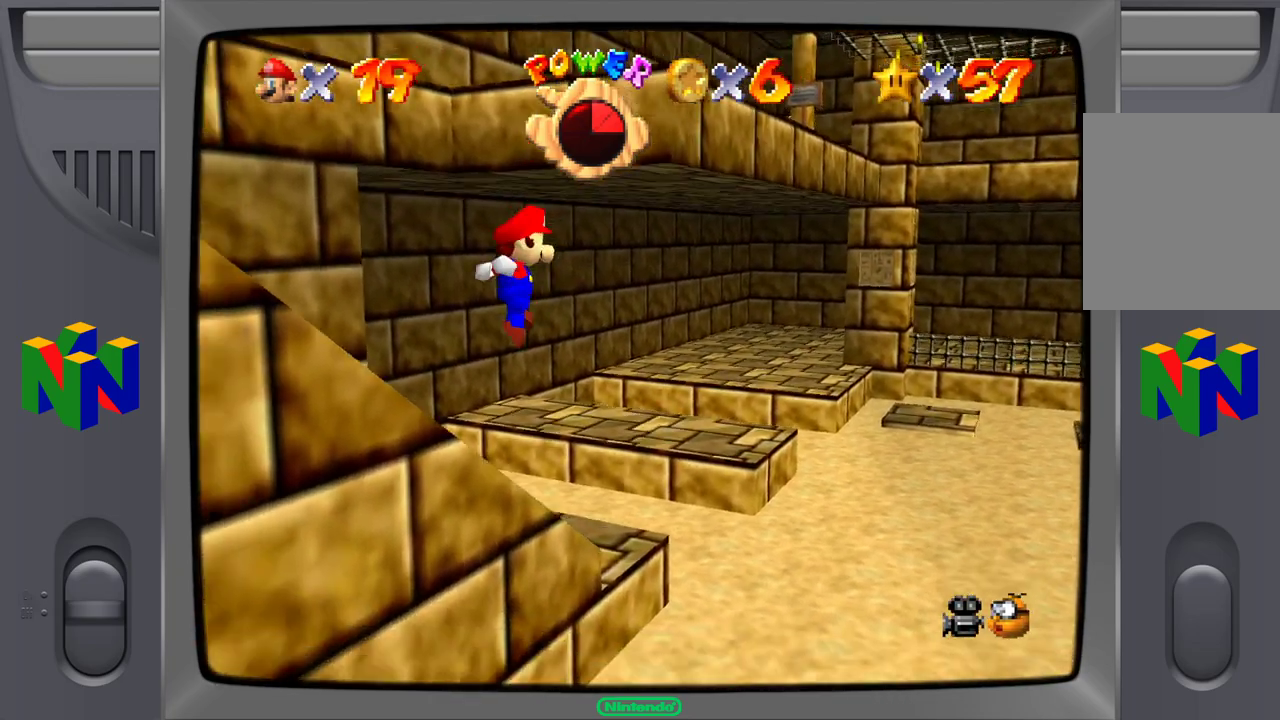
{"dt_ms": 500, "buttons": [], "left_stick": "down-left", "events": []}
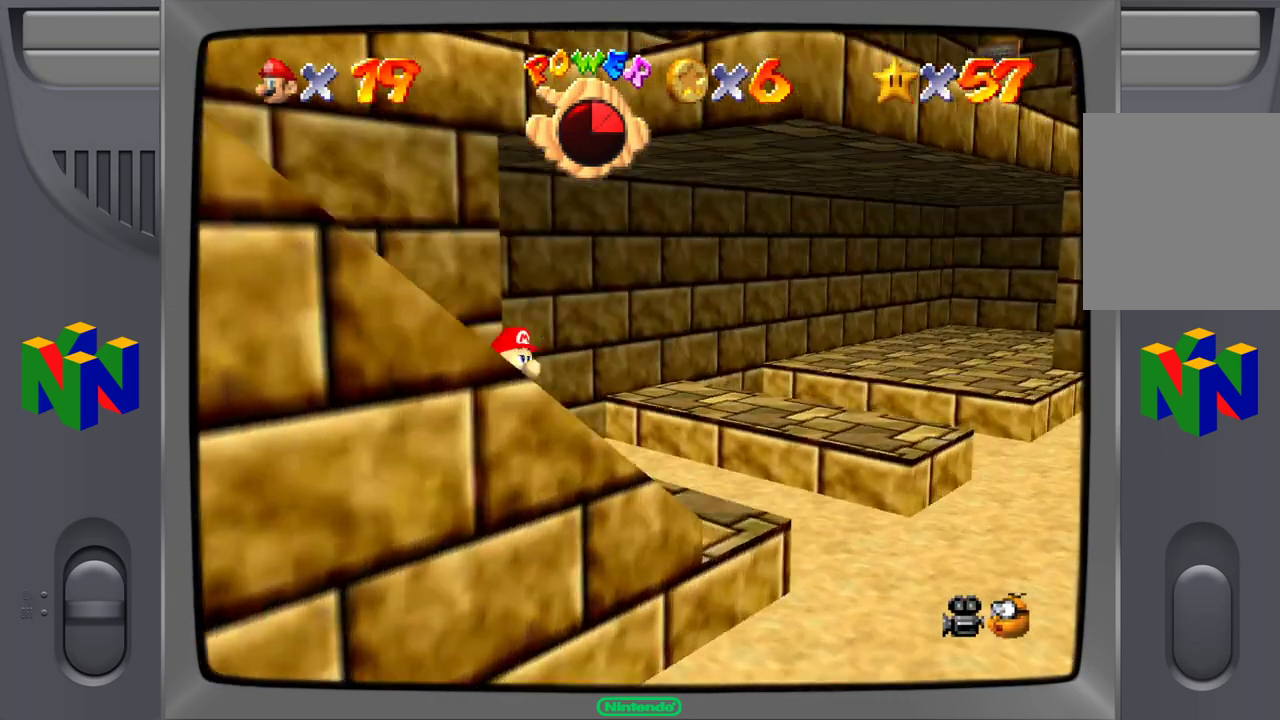
{"dt_ms": 500, "buttons": [], "left_stick": "left", "events": [[483, "left_stick", "left"]]}
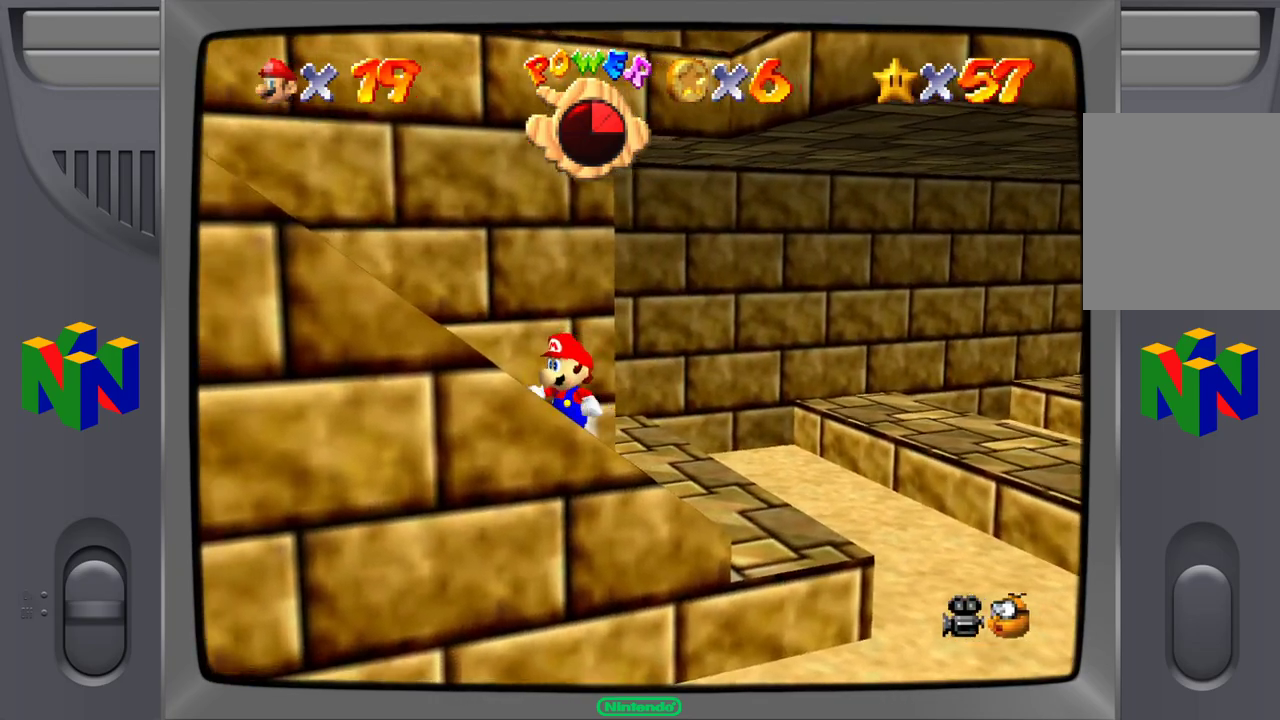
{"dt_ms": 500, "buttons": [], "left_stick": "left", "events": []}
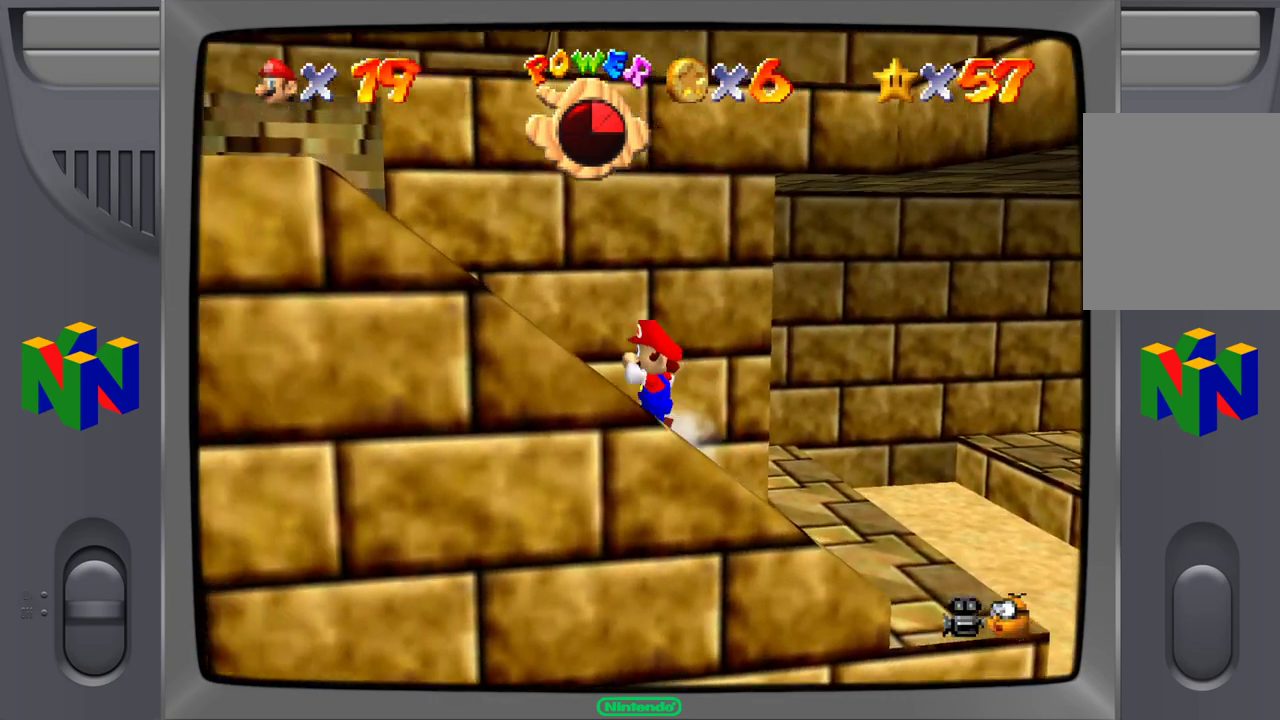
{"dt_ms": 500, "buttons": [], "left_stick": "left", "events": []}
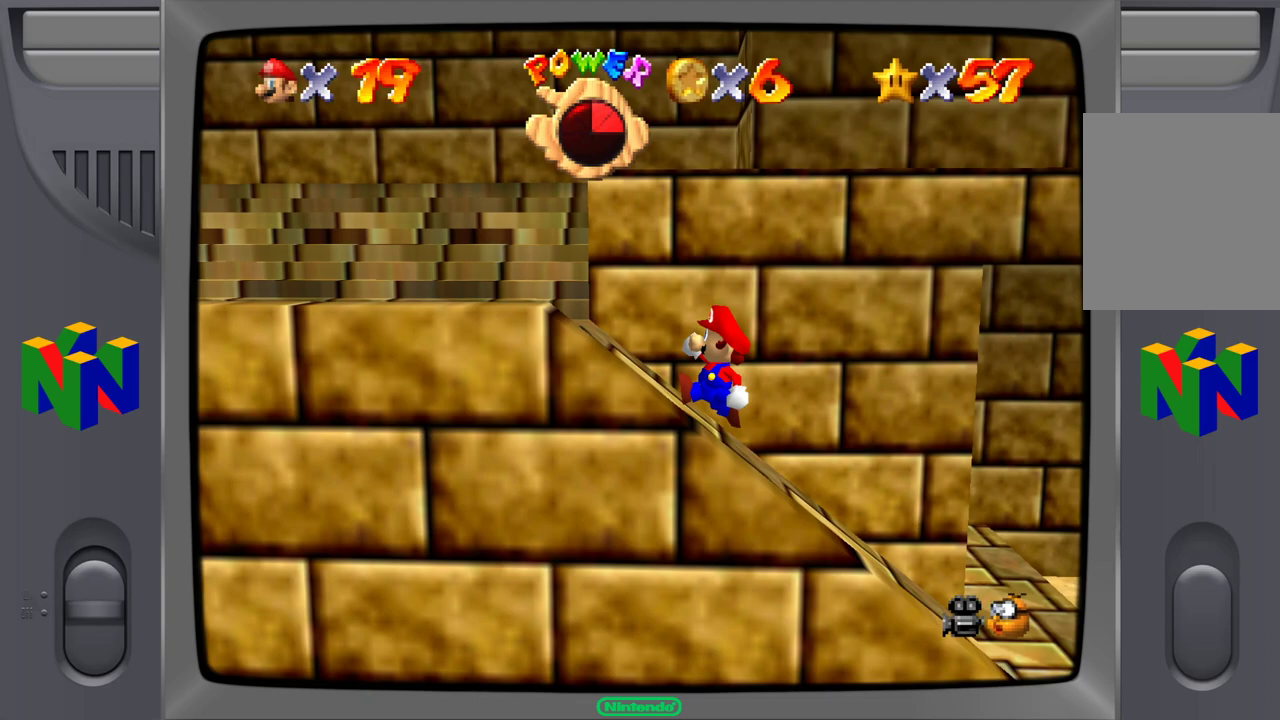
{"dt_ms": 500, "buttons": [], "left_stick": "up-left", "events": [[500, "left_stick", "up-left"]]}
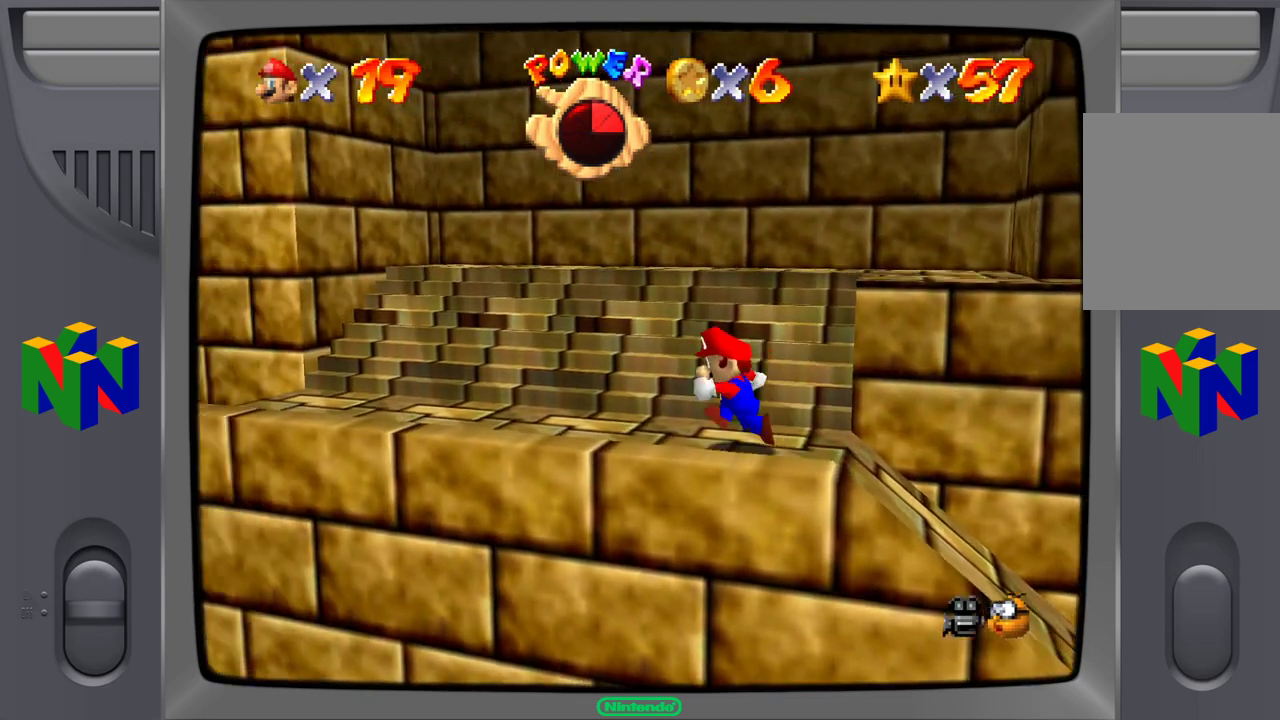
{"dt_ms": 500, "buttons": [], "left_stick": "up-right", "events": [[300, "left_stick", "up"], [433, "left_stick", "up-right"]]}
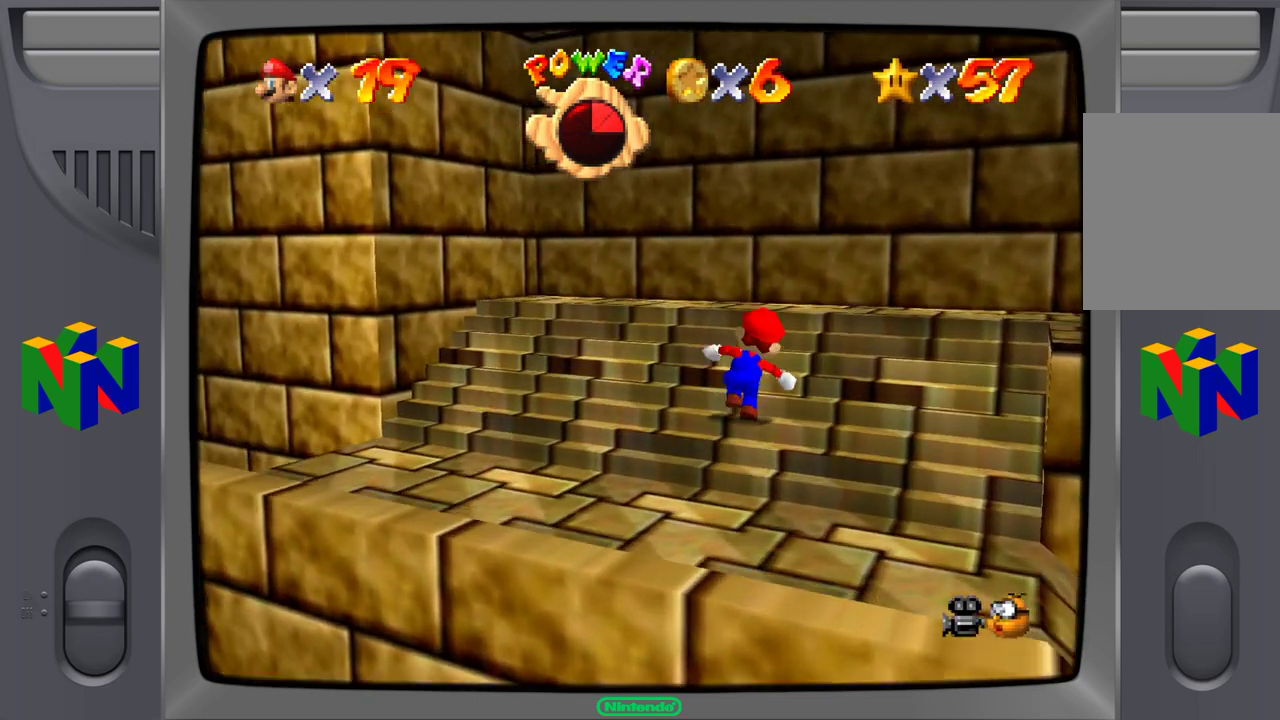
{"dt_ms": 500, "buttons": [], "left_stick": "down-right", "events": [[217, "left_stick", "right"], [333, "left_stick", "down-right"]]}
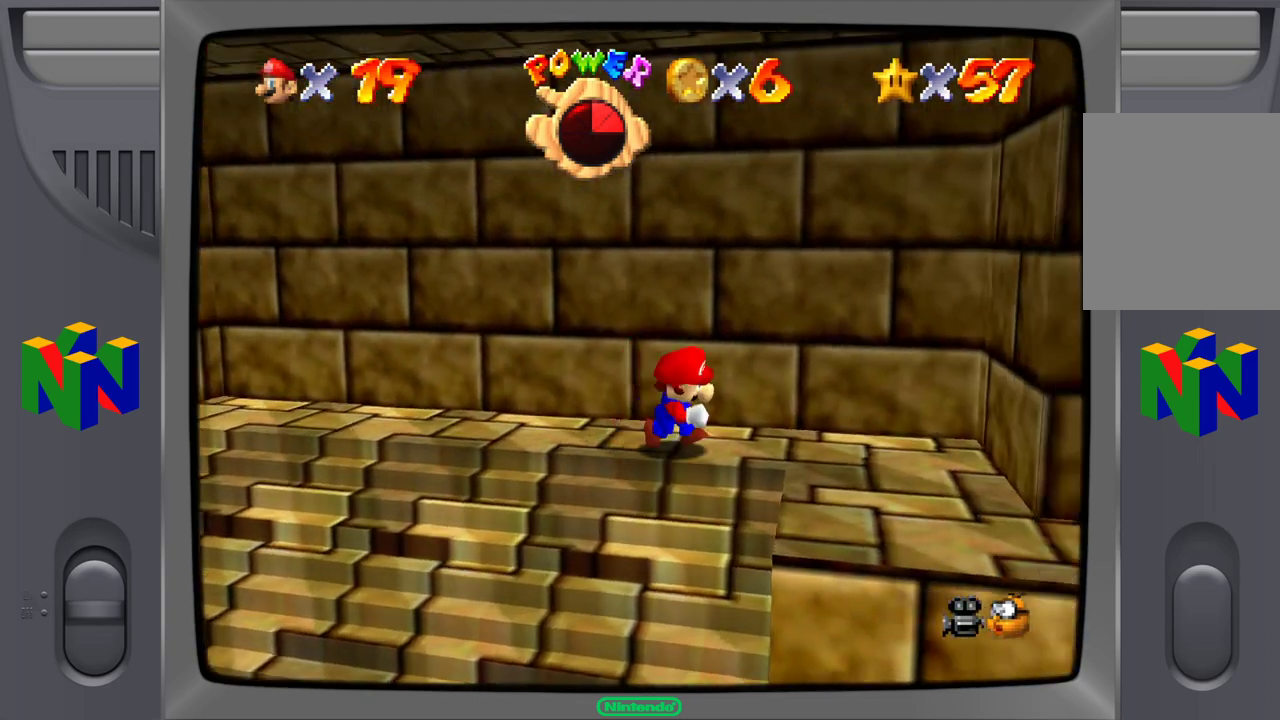
{"dt_ms": 500, "buttons": [], "left_stick": "up-right", "events": [[467, "left_stick", "up-right"]]}
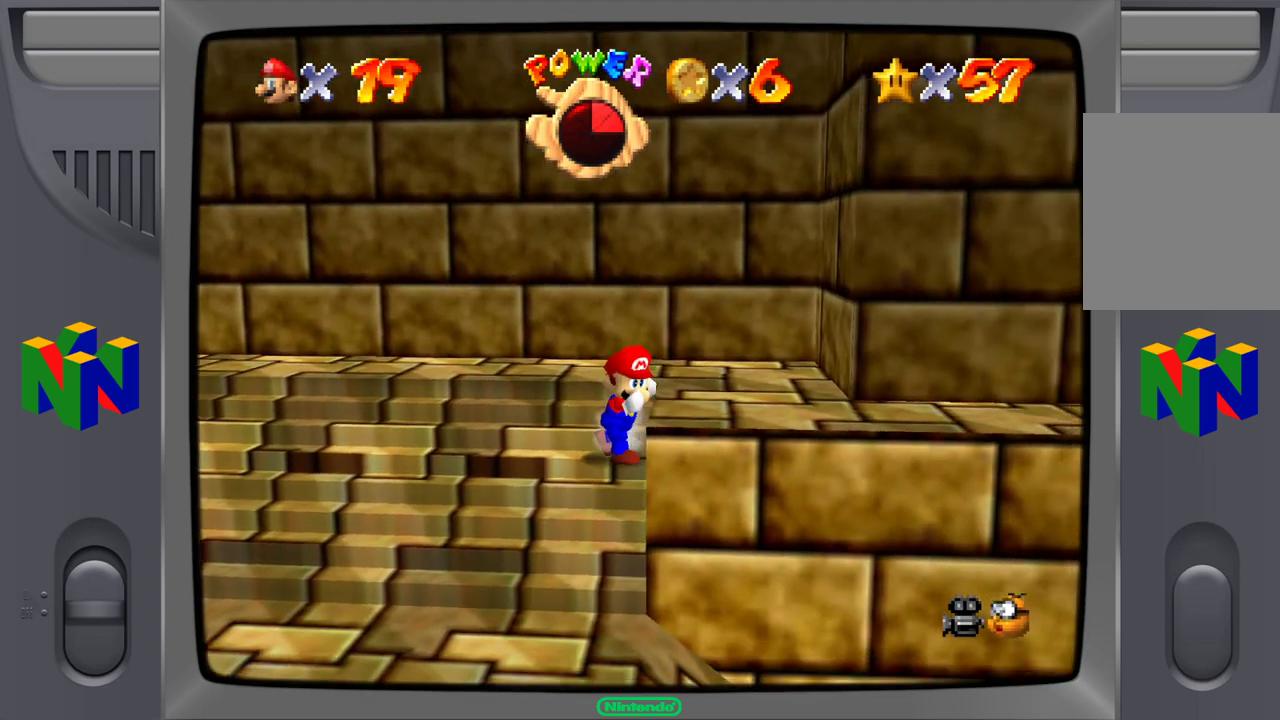
{"dt_ms": 500, "buttons": [], "left_stick": "down-right", "events": [[217, "left_stick", "center"], [267, "A", "down"], [417, "left_stick", "down-right"], [483, "A", "up"]]}
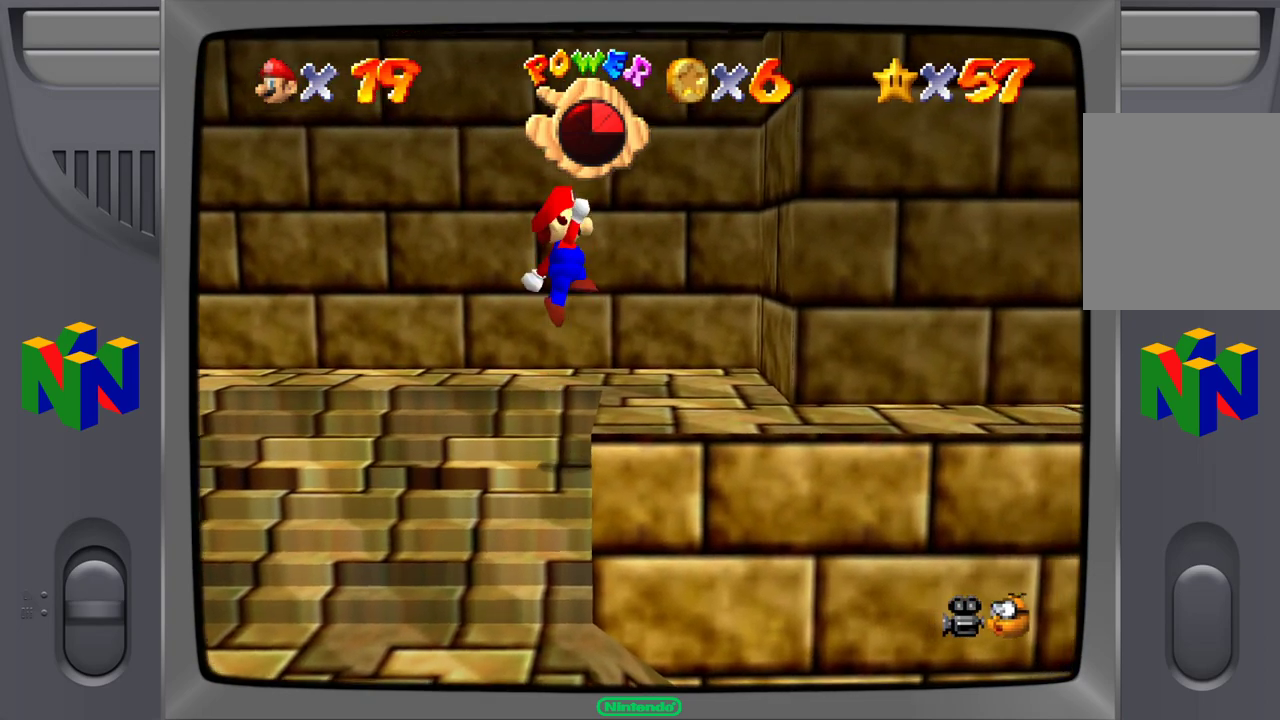
{"dt_ms": 500, "buttons": [], "left_stick": "up-right", "events": [[400, "left_stick", "up-right"]]}
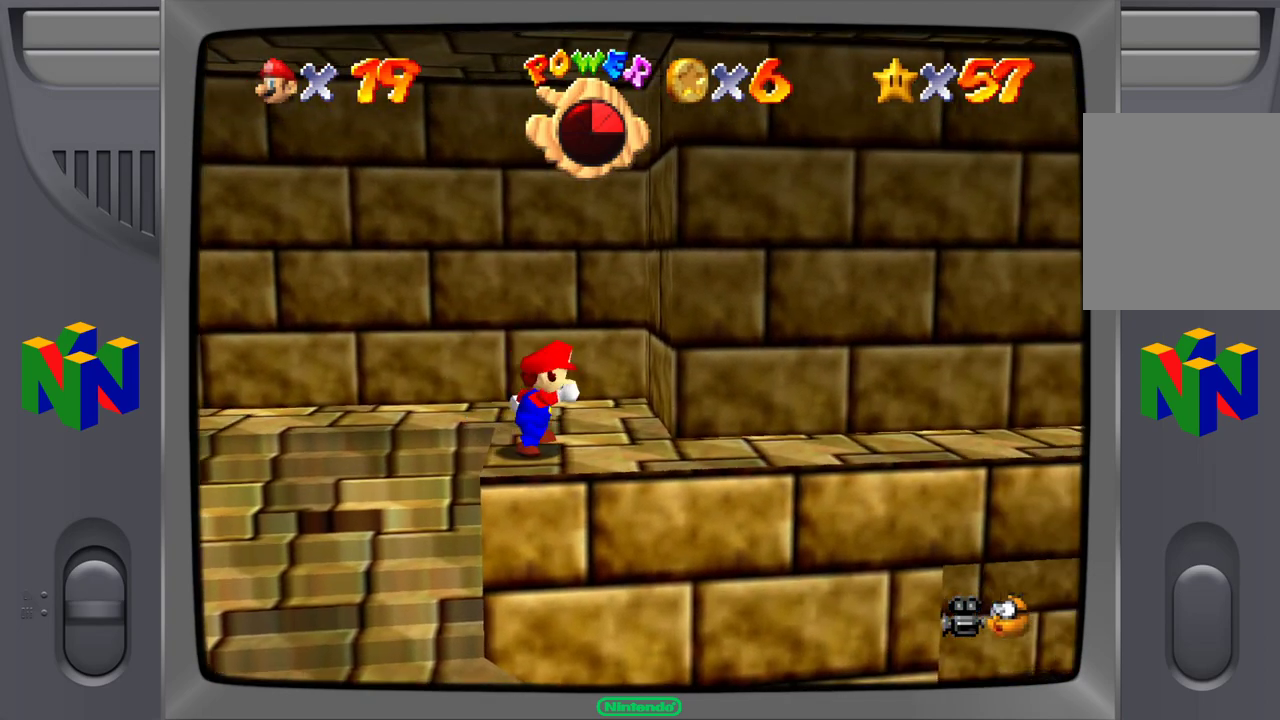
{"dt_ms": 500, "buttons": [], "left_stick": "right", "events": [[433, "left_stick", "right"]]}
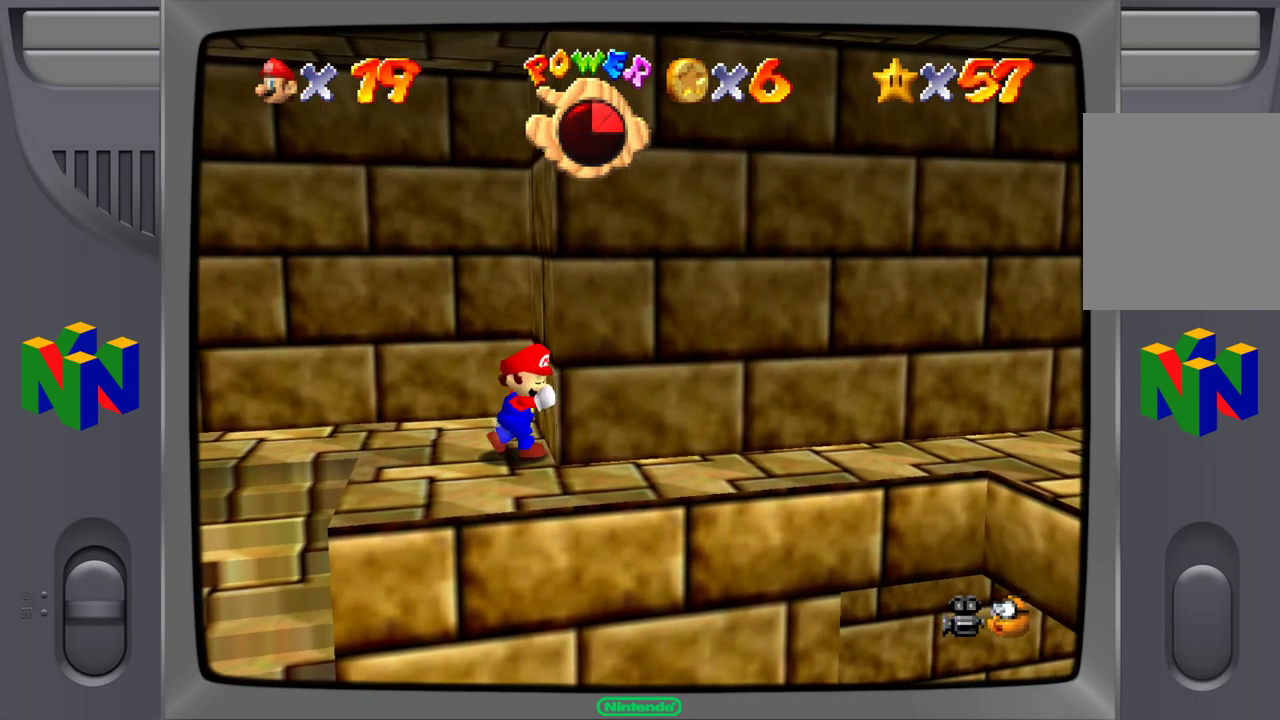
{"dt_ms": 500, "buttons": [], "left_stick": "down", "events": [[33, "left_stick", "down-right"], [217, "left_stick", "center"], [417, "left_stick", "down"]]}
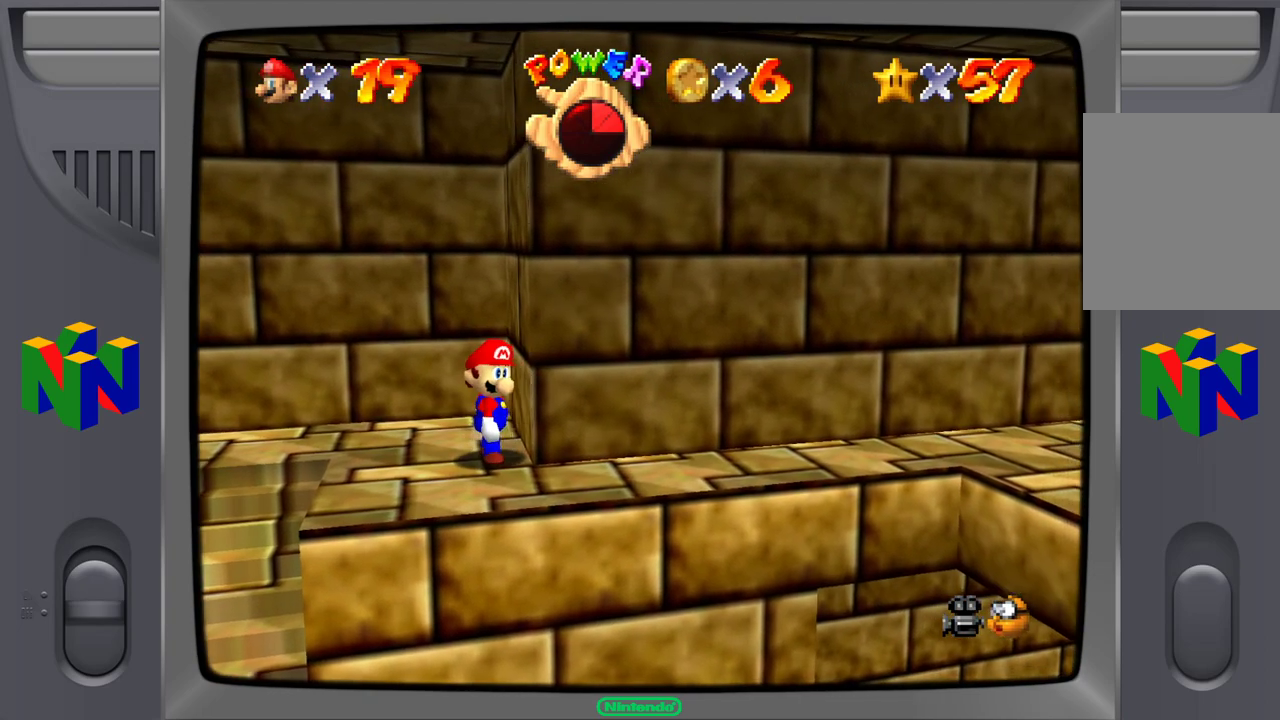
{"dt_ms": 500, "buttons": [], "left_stick": "center", "events": [[233, "left_stick", "down-right"], [350, "left_stick", "center"]]}
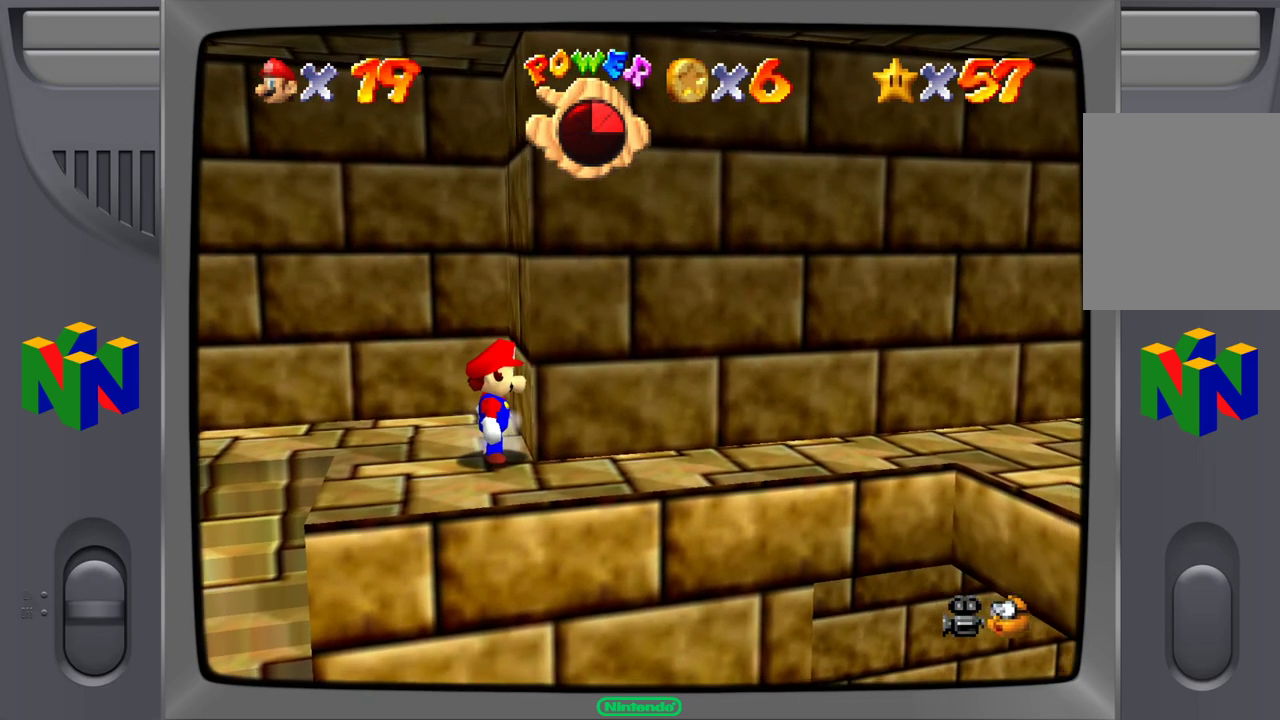
{"dt_ms": 500, "buttons": [], "left_stick": "right", "events": [[50, "left_stick", "down-right"], [350, "left_stick", "right"]]}
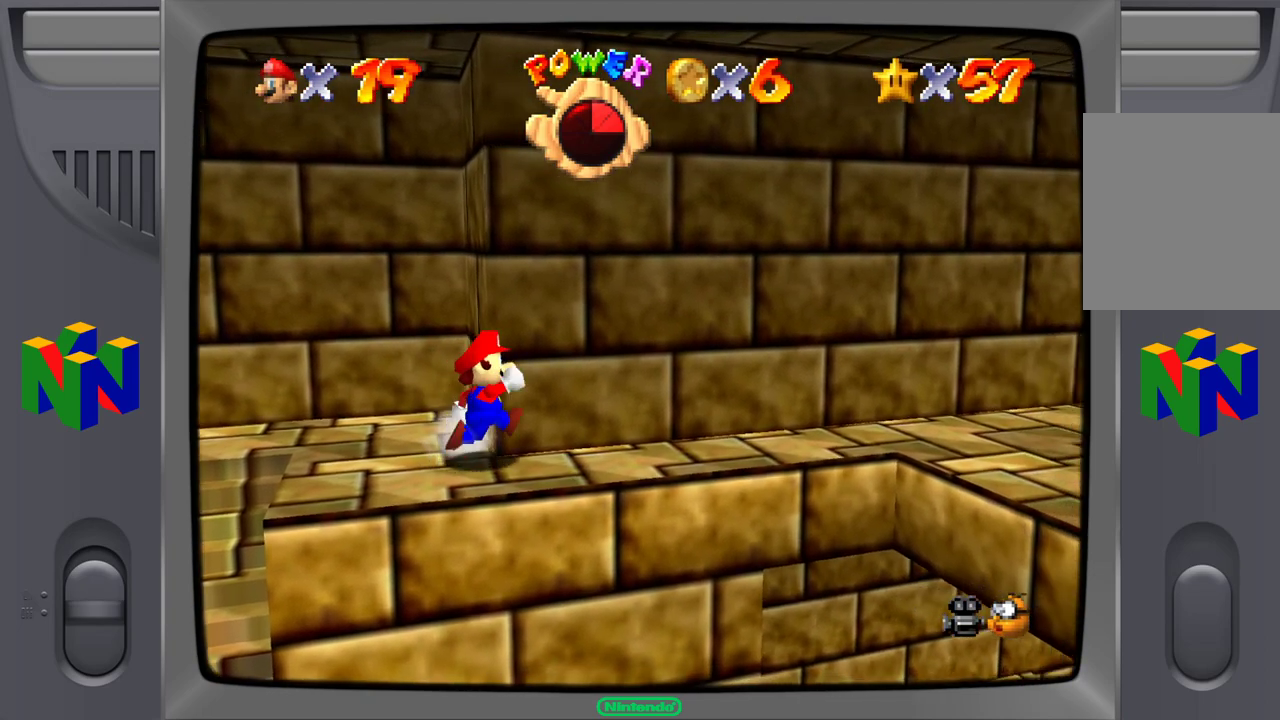
{"dt_ms": 500, "buttons": [], "left_stick": "up-right", "events": [[250, "left_stick", "up-right"]]}
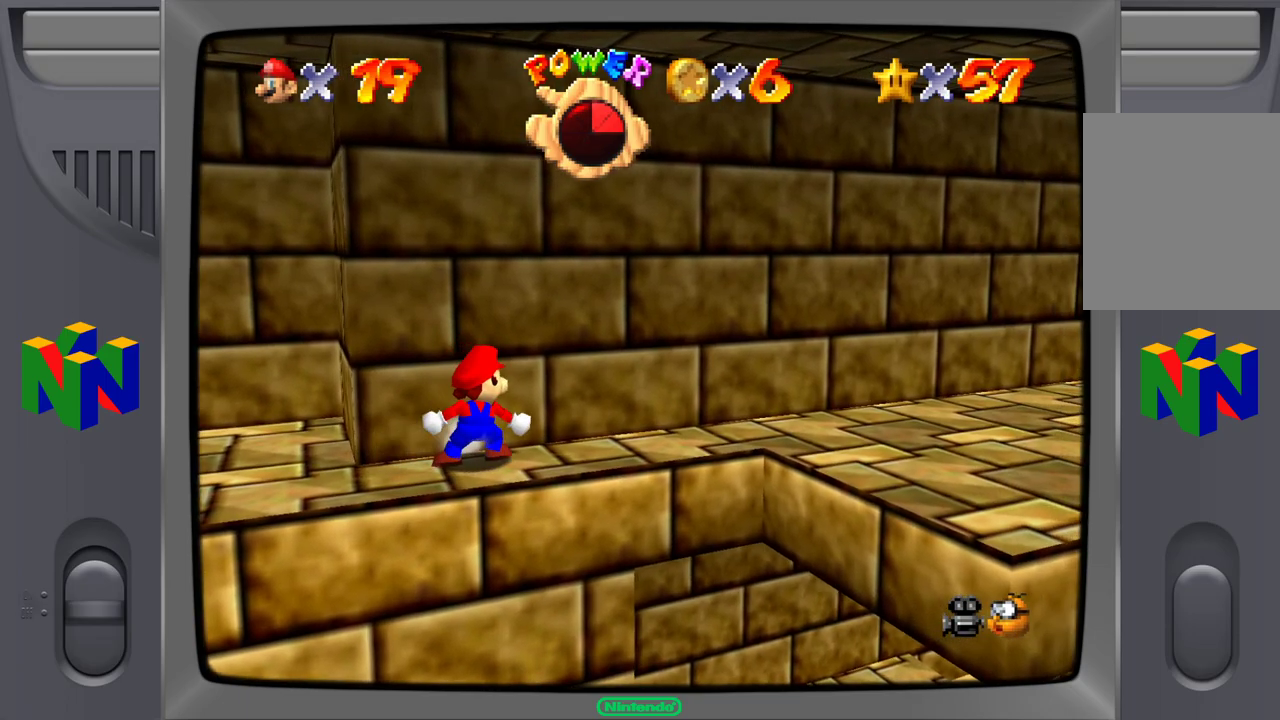
{"dt_ms": 500, "buttons": [], "left_stick": "up-right", "events": []}
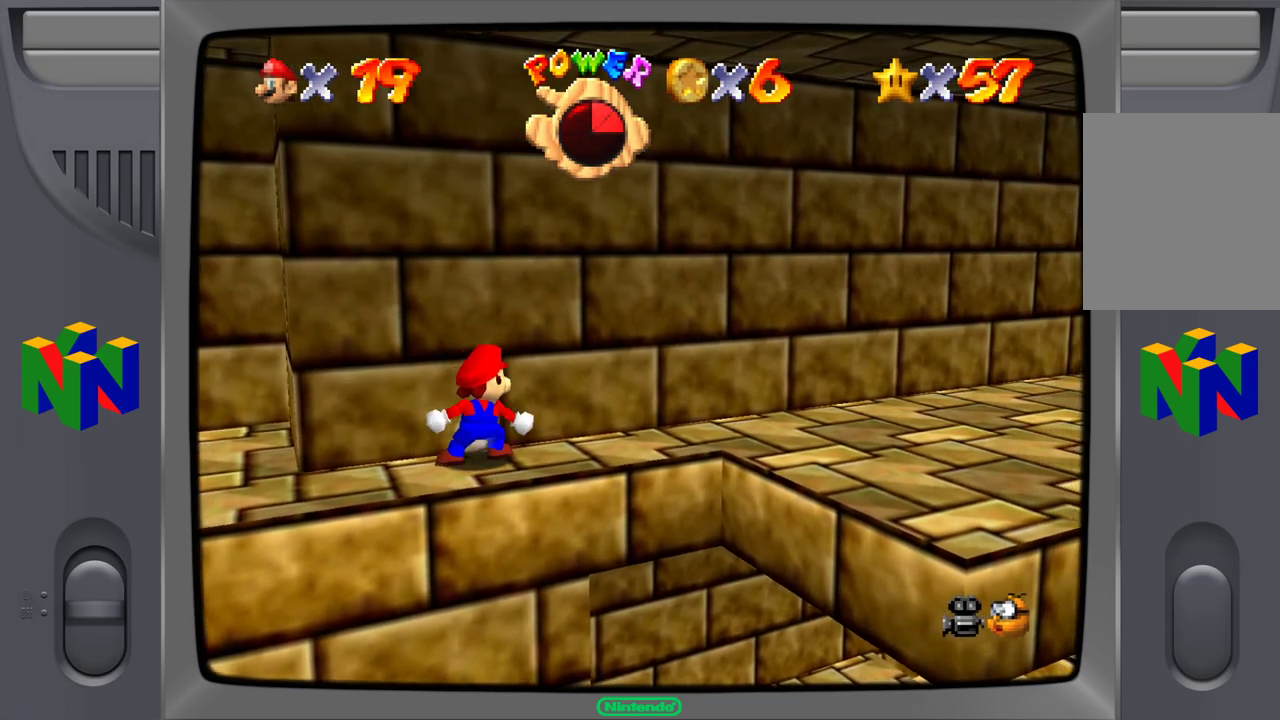
{"dt_ms": 500, "buttons": [], "left_stick": "up-right", "events": []}
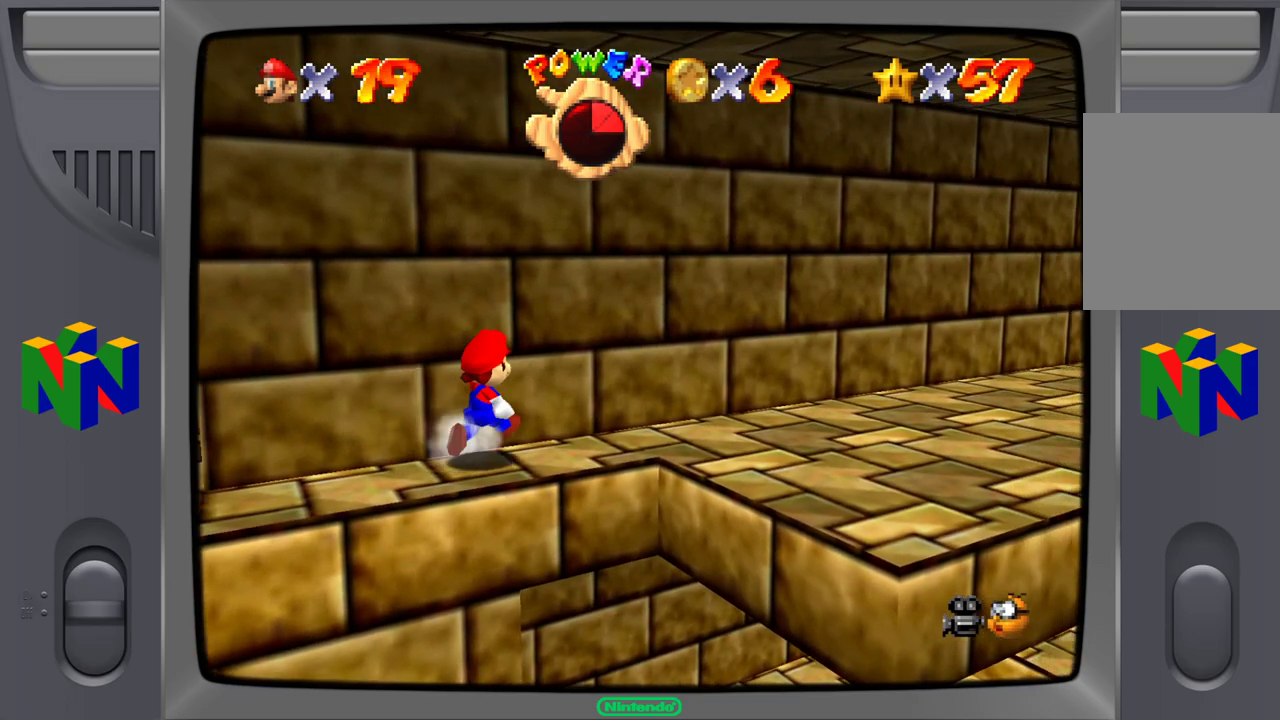
{"dt_ms": 500, "buttons": [], "left_stick": "up-right", "events": []}
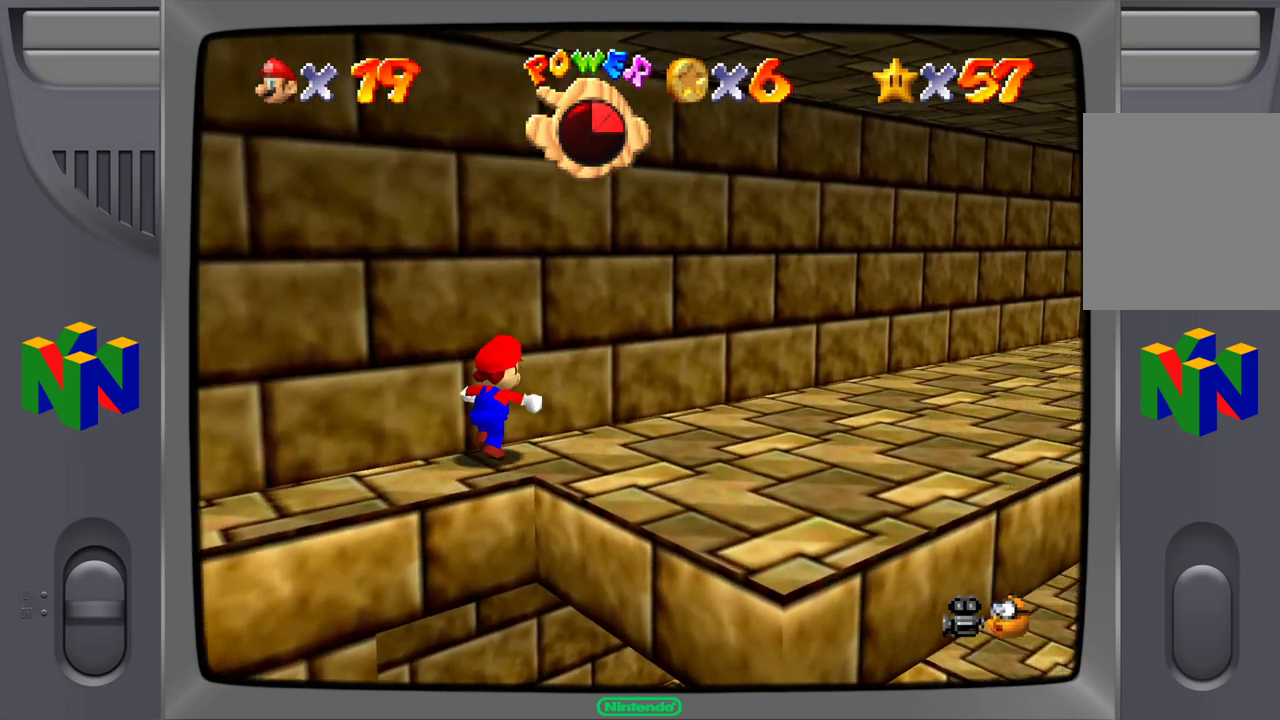
{"dt_ms": 500, "buttons": [], "left_stick": "right", "events": [[217, "left_stick", "right"]]}
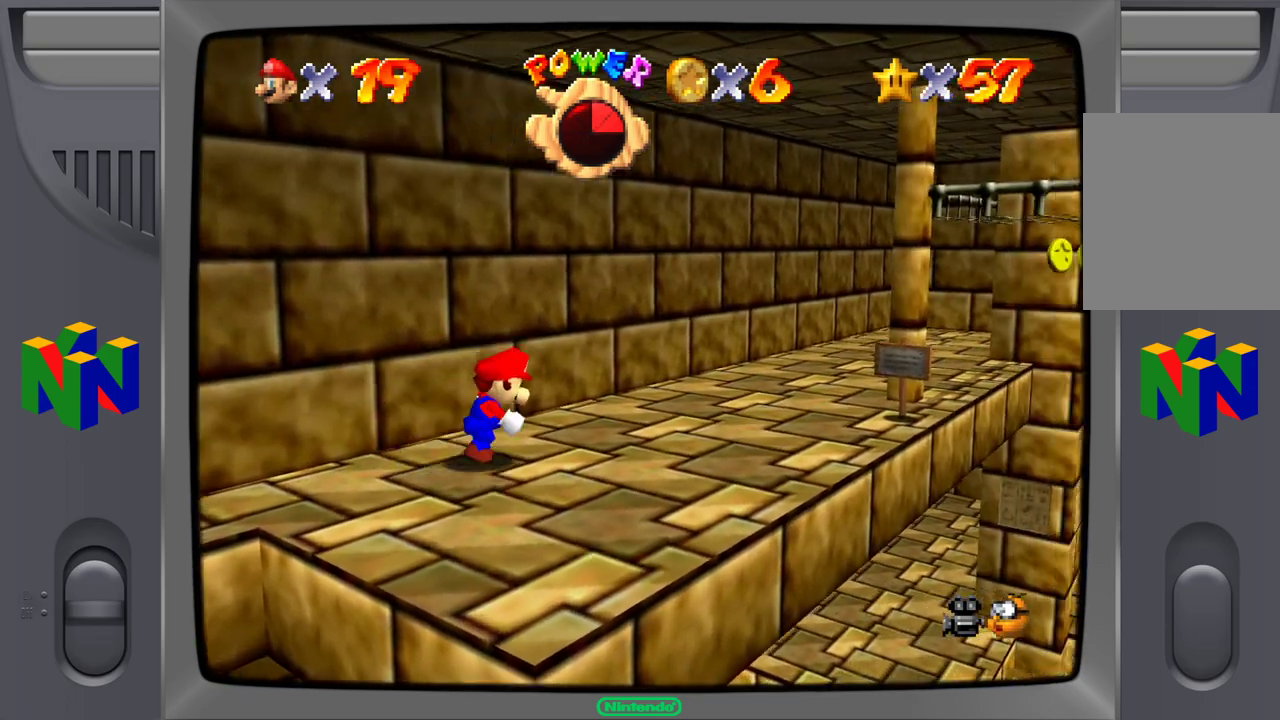
{"dt_ms": 500, "buttons": [], "left_stick": "up-right", "events": [[67, "left_stick", "up-right"]]}
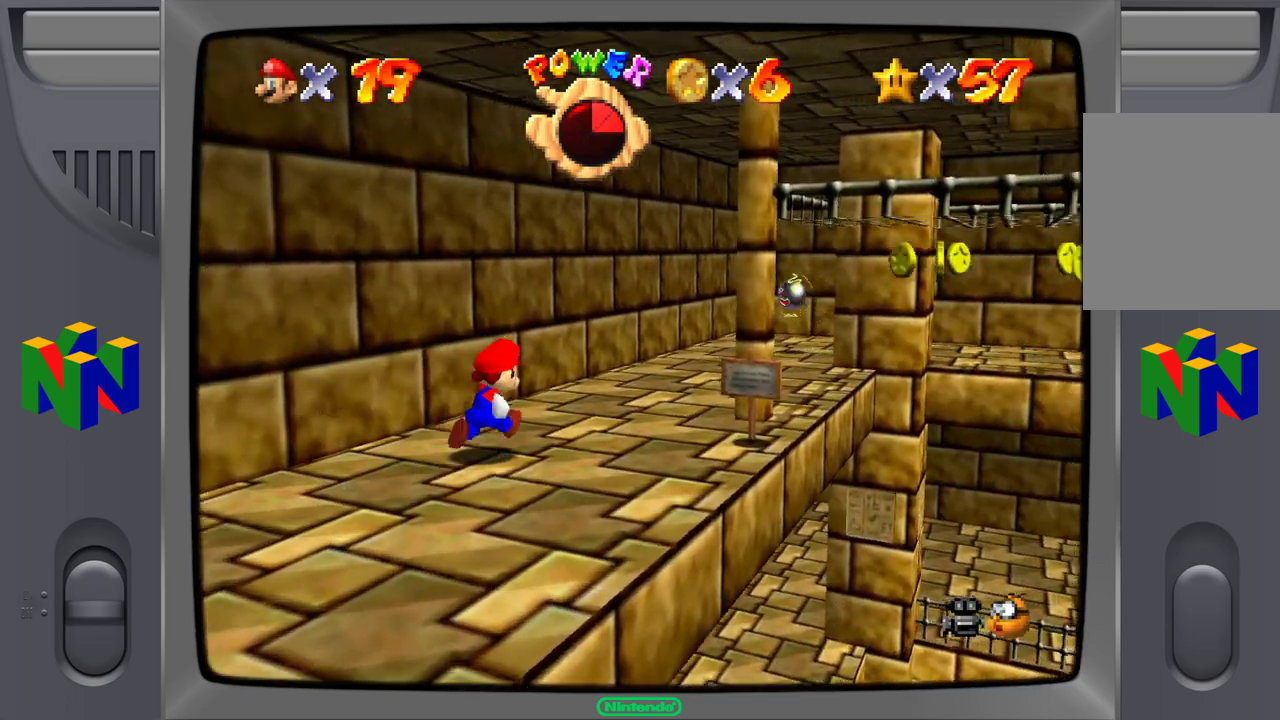
{"dt_ms": 1000, "buttons": [], "left_stick": "up-right"}
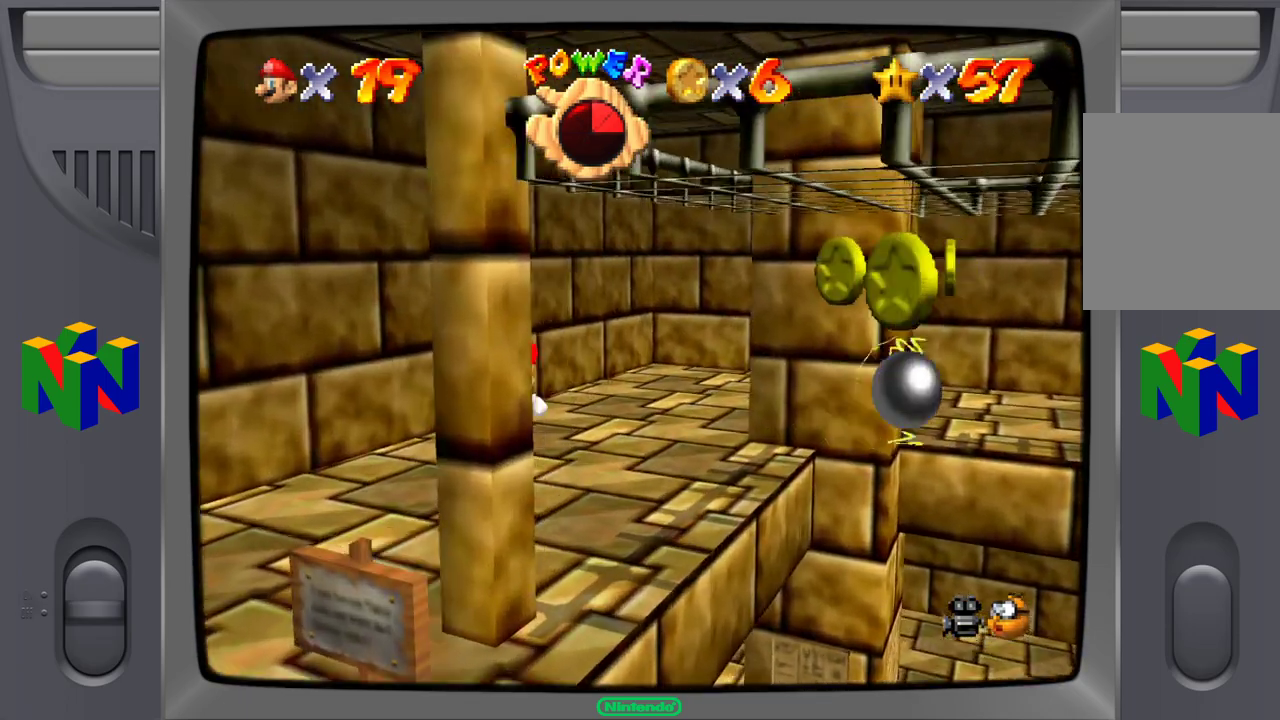
{"dt_ms": 500, "buttons": [], "left_stick": "up-right", "events": []}